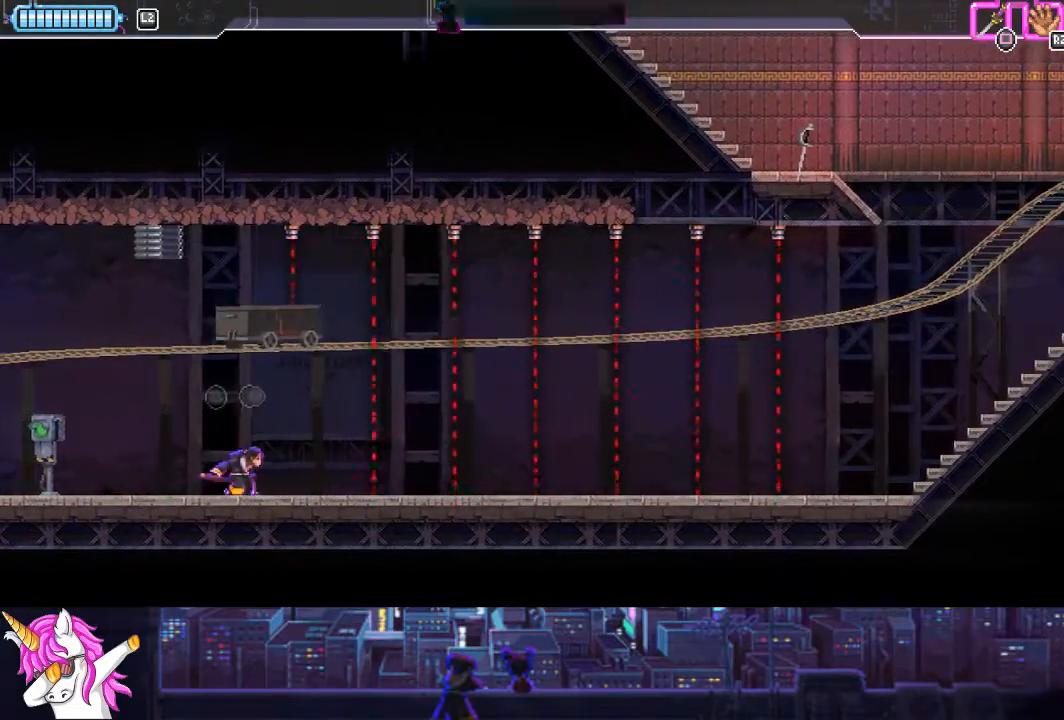
Gameplay with a controller (PlayStation layout); each line is a JSON object with the inputs held at the frame after it. "events" lists button and stick changes between this image and that frame as [ms after this image, input, new state], when the widget could be followed in between.
{"buttons": ["DPAD_RIGHT"], "left_stick": "center", "right_stick": "center", "events": [[506, "TRIANGLE", "up"]]}
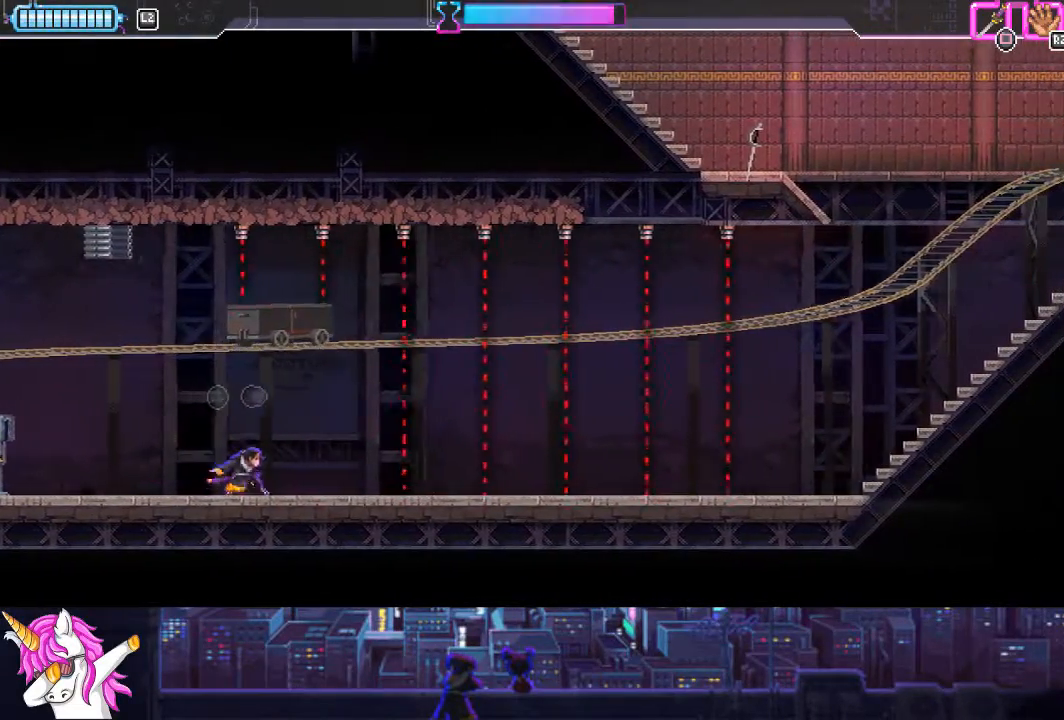
{"buttons": ["TRIANGLE", "DPAD_RIGHT"], "left_stick": "center", "right_stick": "center", "events": [[355, "TRIANGLE", "down"]]}
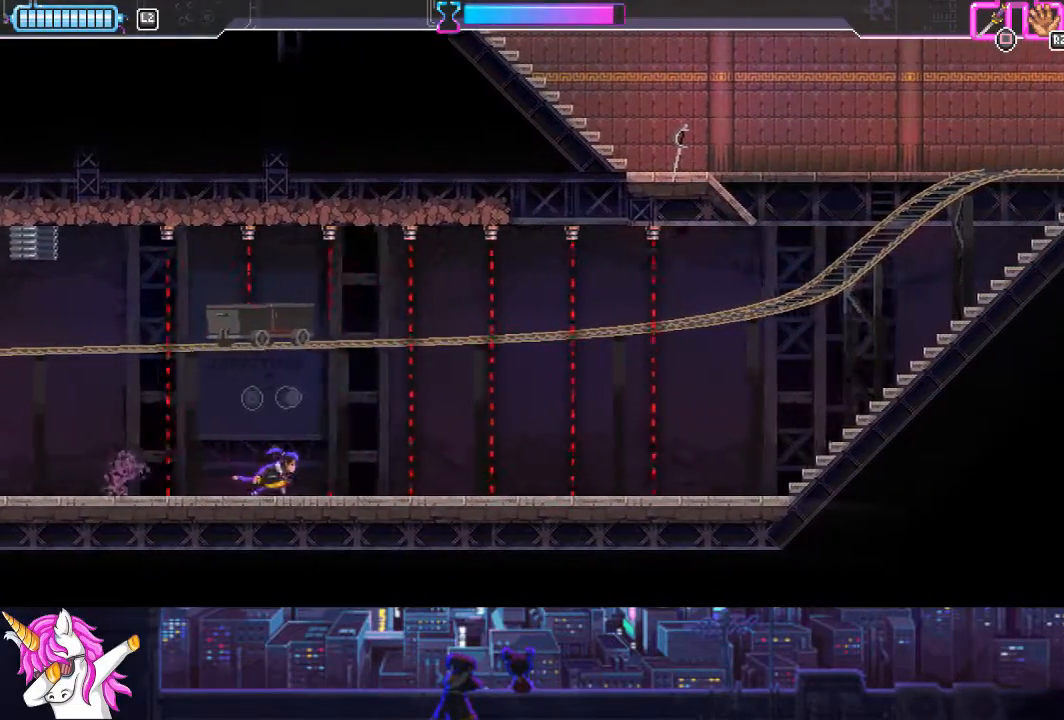
{"buttons": ["TRIANGLE", "DPAD_RIGHT"], "left_stick": "center", "right_stick": "center", "events": []}
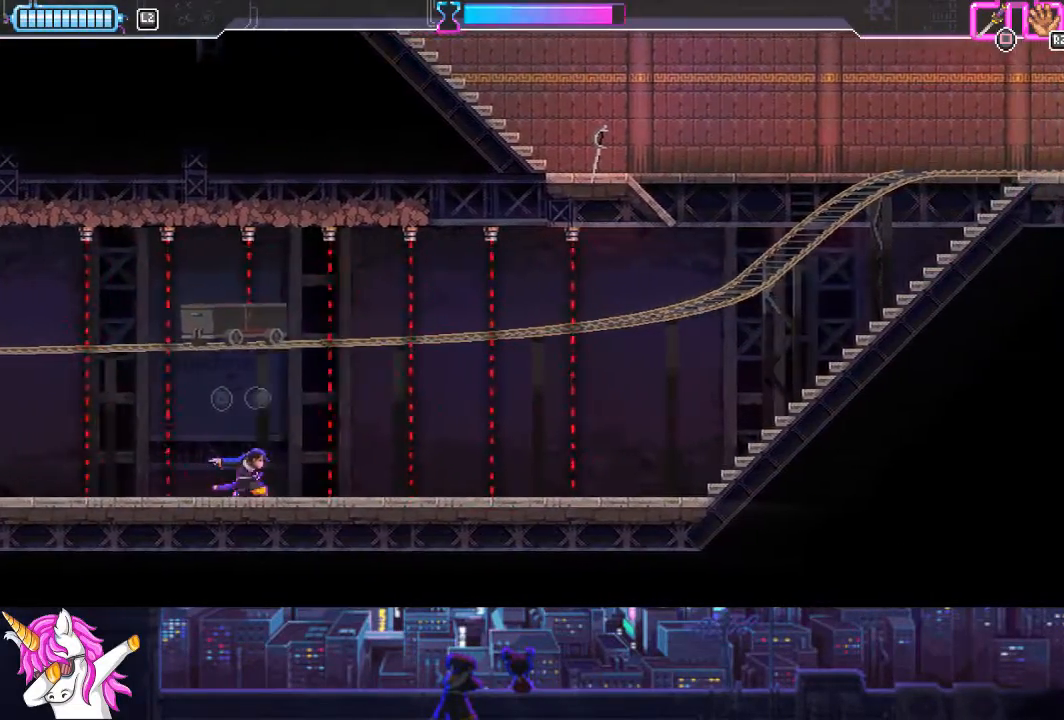
{"buttons": ["TRIANGLE", "DPAD_RIGHT"], "left_stick": "center", "right_stick": "center", "events": []}
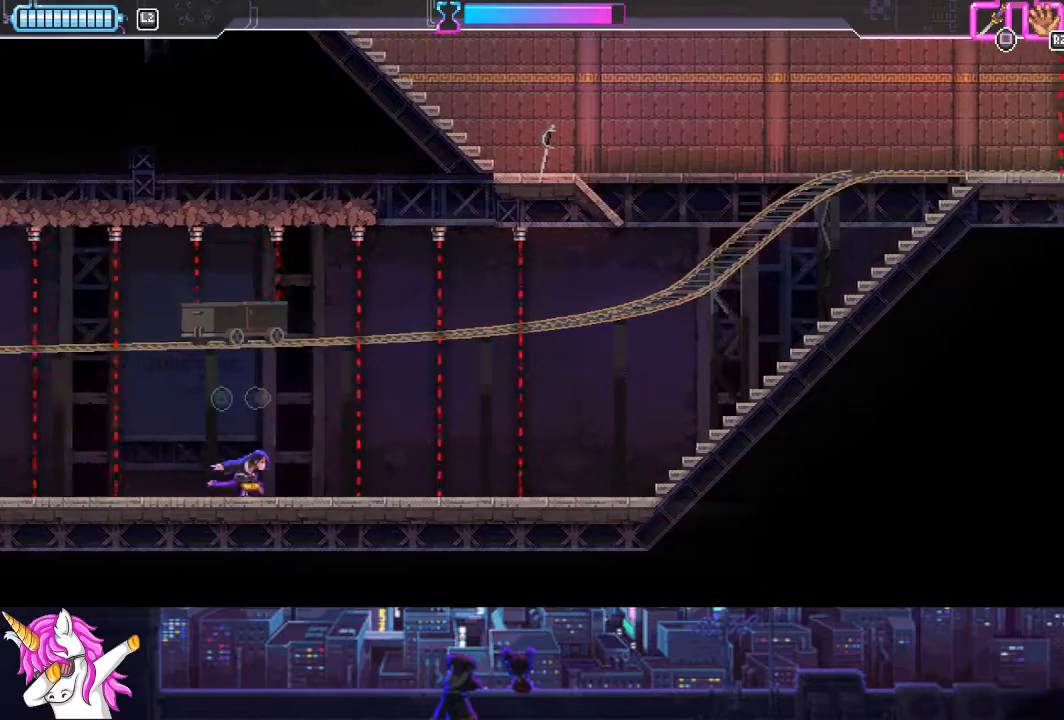
{"buttons": ["TRIANGLE", "DPAD_RIGHT"], "left_stick": "center", "right_stick": "center", "events": []}
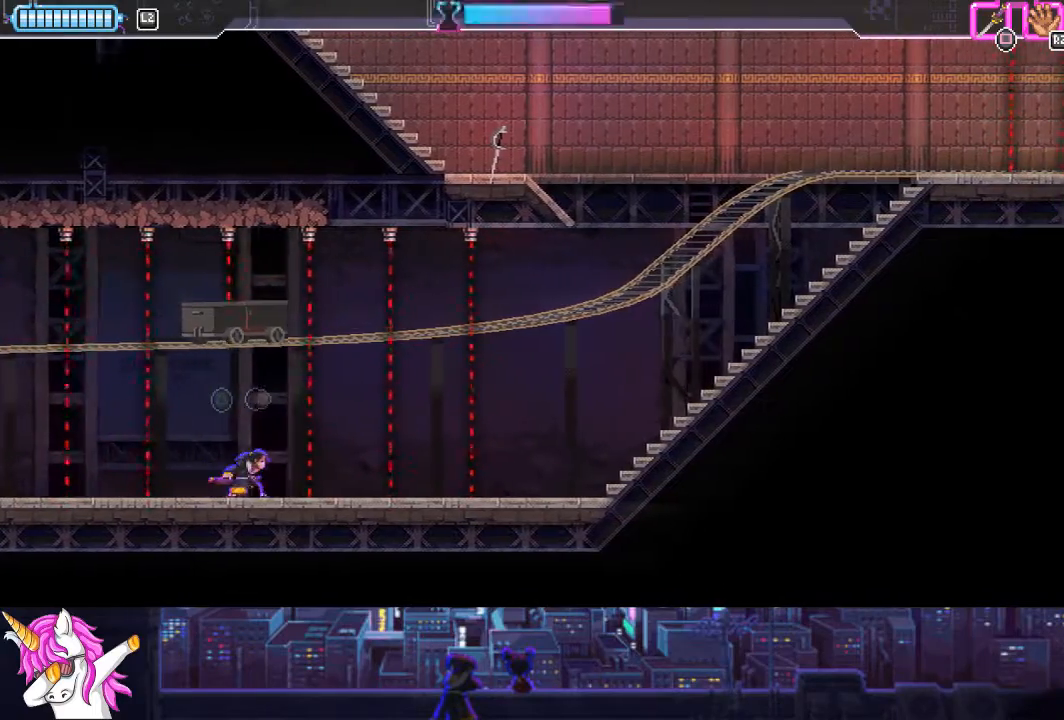
{"buttons": ["DPAD_RIGHT"], "left_stick": "center", "right_stick": "center", "events": [[506, "TRIANGLE", "up"]]}
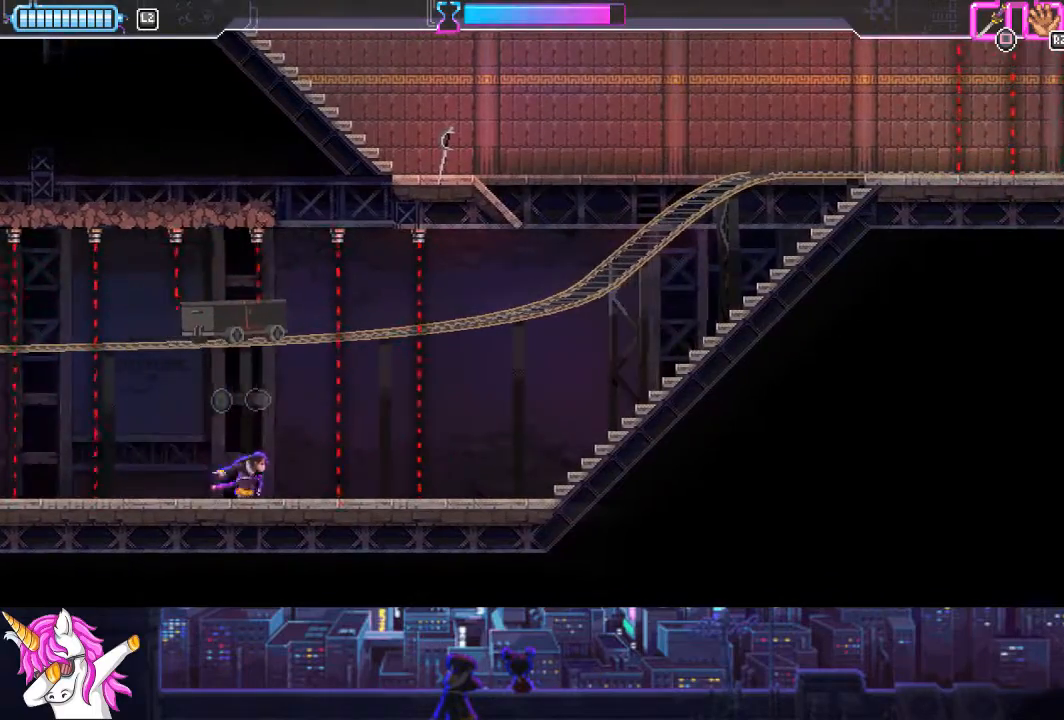
{"buttons": ["CIRCLE", "DPAD_RIGHT"], "left_stick": "center", "right_stick": "center", "events": [[186, "CIRCLE", "down"]]}
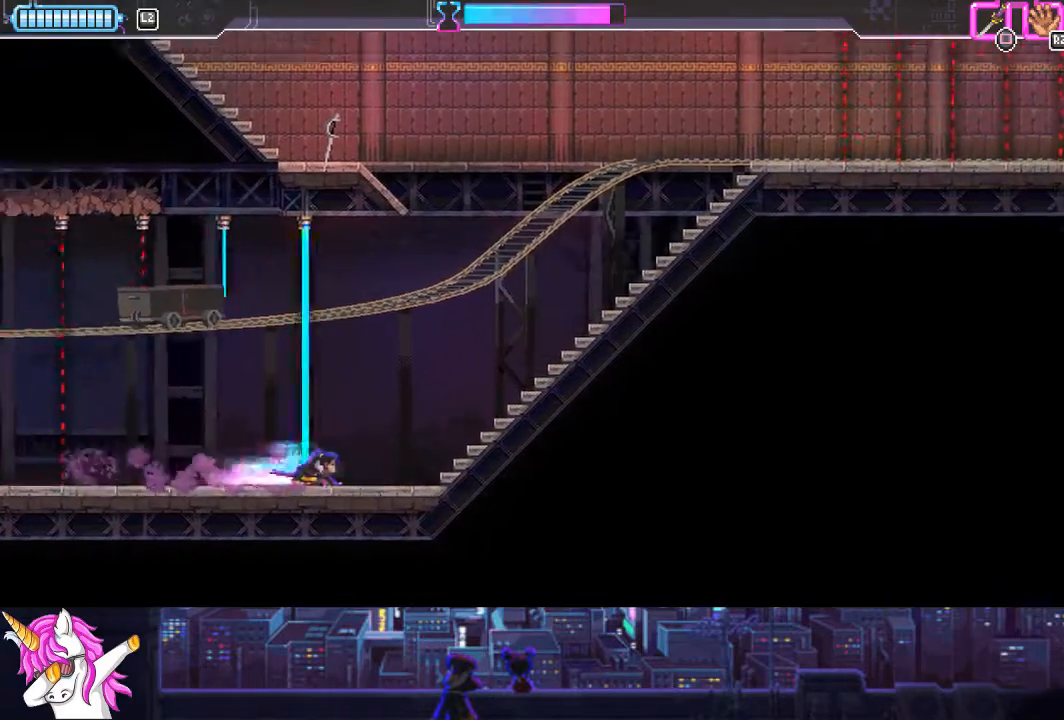
{"buttons": ["DPAD_RIGHT"], "left_stick": "center", "right_stick": "center", "events": [[253, "CIRCLE", "up"]]}
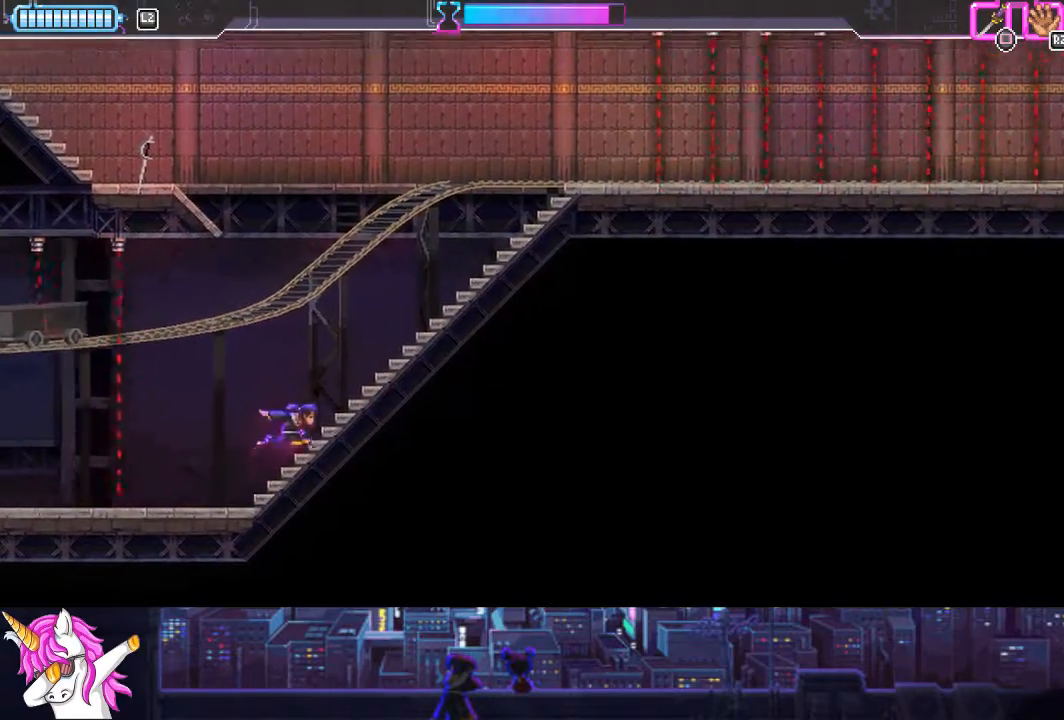
{"buttons": ["DPAD_RIGHT"], "left_stick": "center", "right_stick": "center", "events": []}
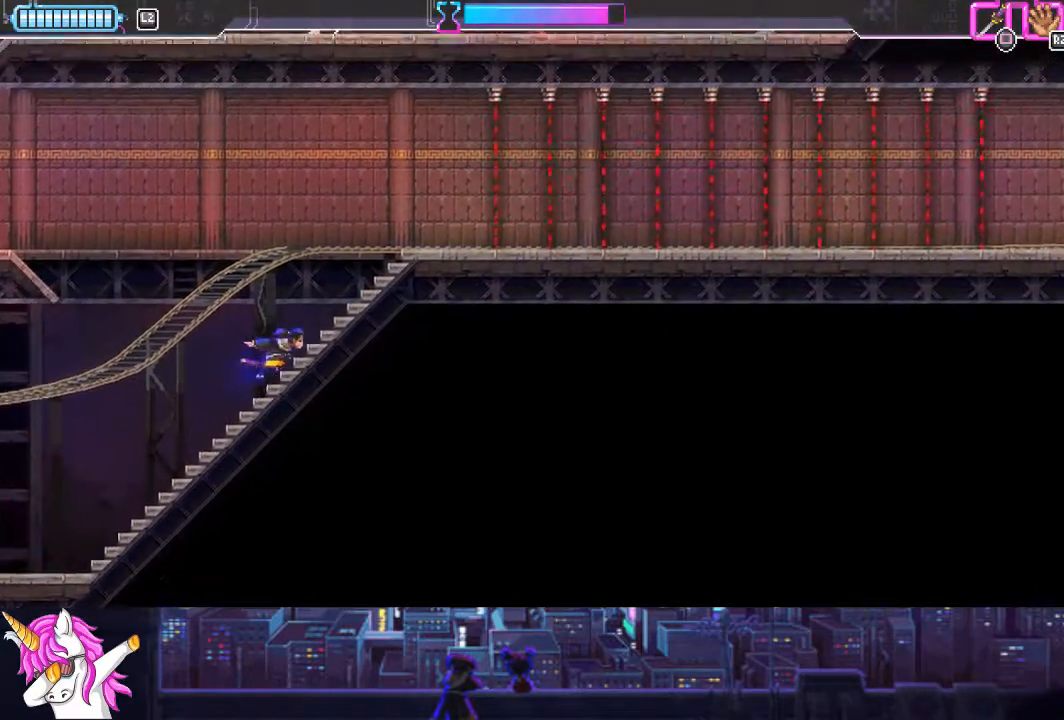
{"buttons": ["CROSS", "DPAD_LEFT"], "left_stick": "center", "right_stick": "center", "events": [[236, "CROSS", "down"], [236, "DPAD_RIGHT", "up"], [287, "DPAD_LEFT", "down"]]}
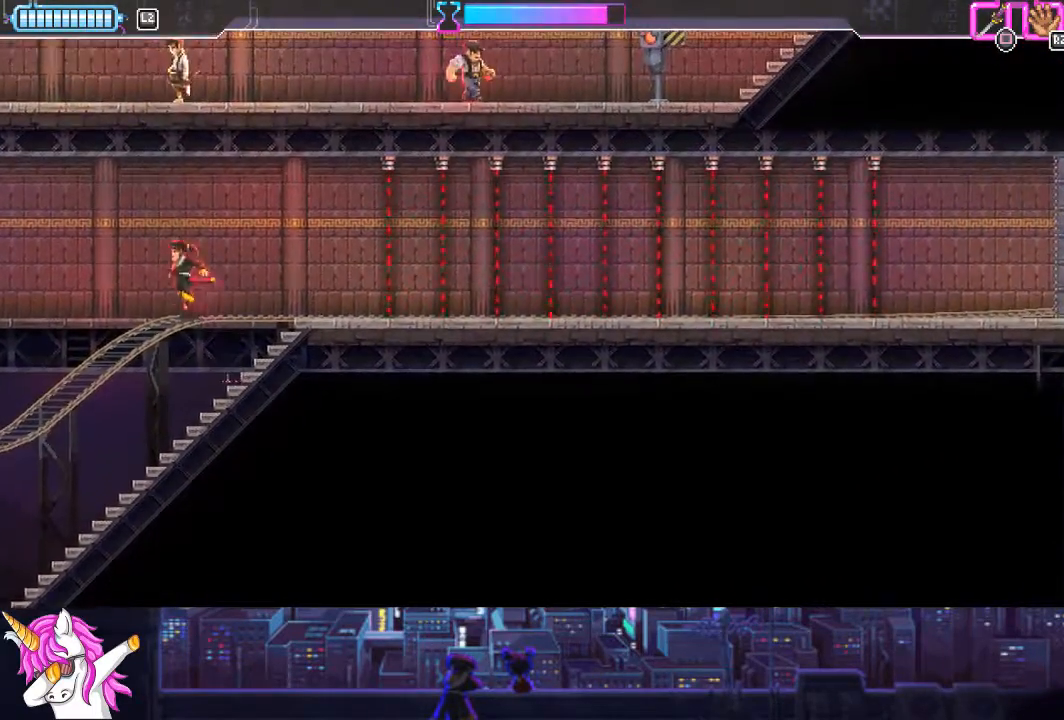
{"buttons": ["DPAD_LEFT"], "left_stick": "center", "right_stick": "center", "events": [[236, "CROSS", "up"]]}
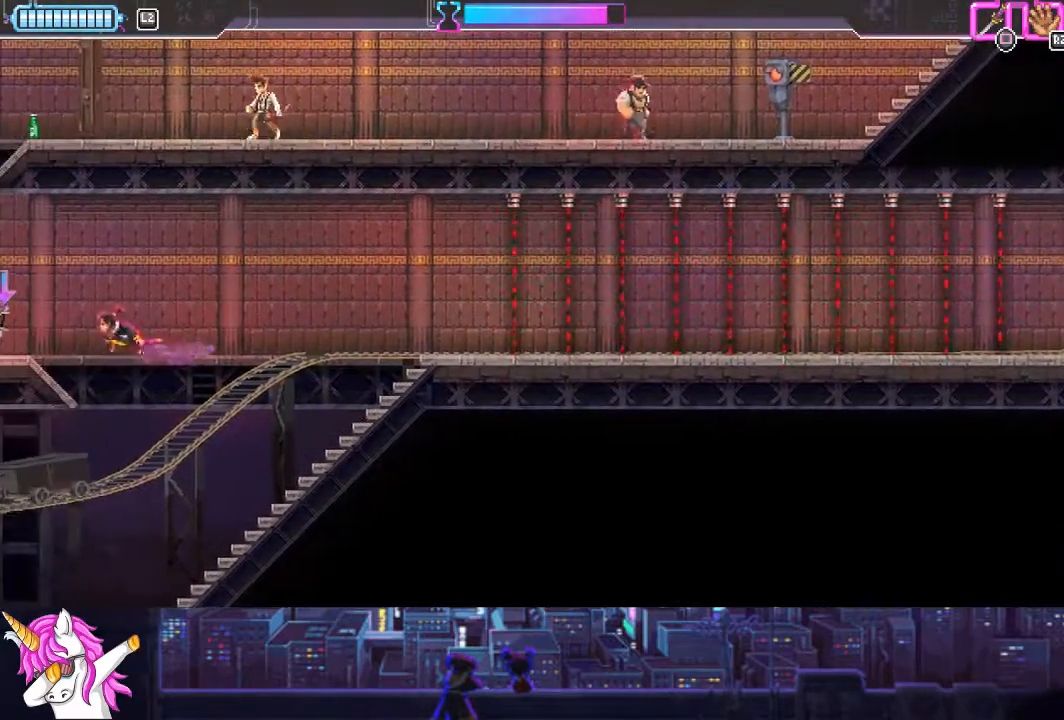
{"buttons": ["DPAD_LEFT"], "left_stick": "center", "right_stick": "center", "events": [[237, "R1", "down"], [338, "R1", "up"]]}
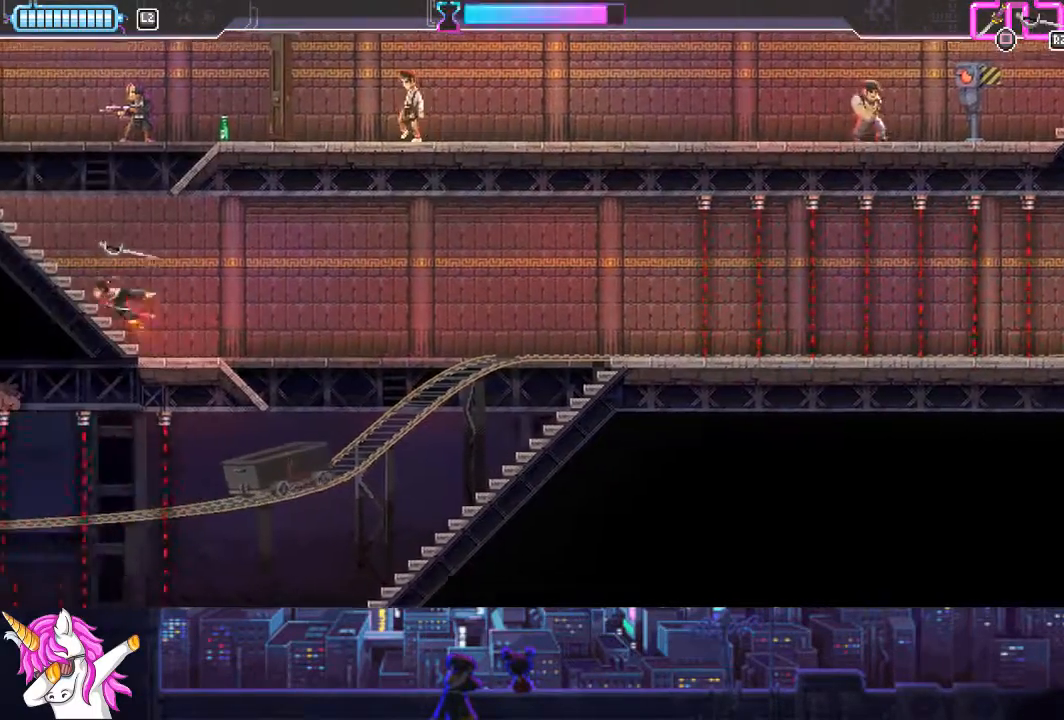
{"buttons": ["CROSS", "SQUARE", "DPAD_UP"], "left_stick": "center", "right_stick": "center", "events": [[67, "DPAD_LEFT", "up"], [84, "DPAD_UP", "down"], [186, "DPAD_UP", "up"], [236, "DPAD_RIGHT", "down"], [270, "CROSS", "down"], [321, "DPAD_UP", "down"], [405, "DPAD_RIGHT", "up"], [473, "SQUARE", "down"]]}
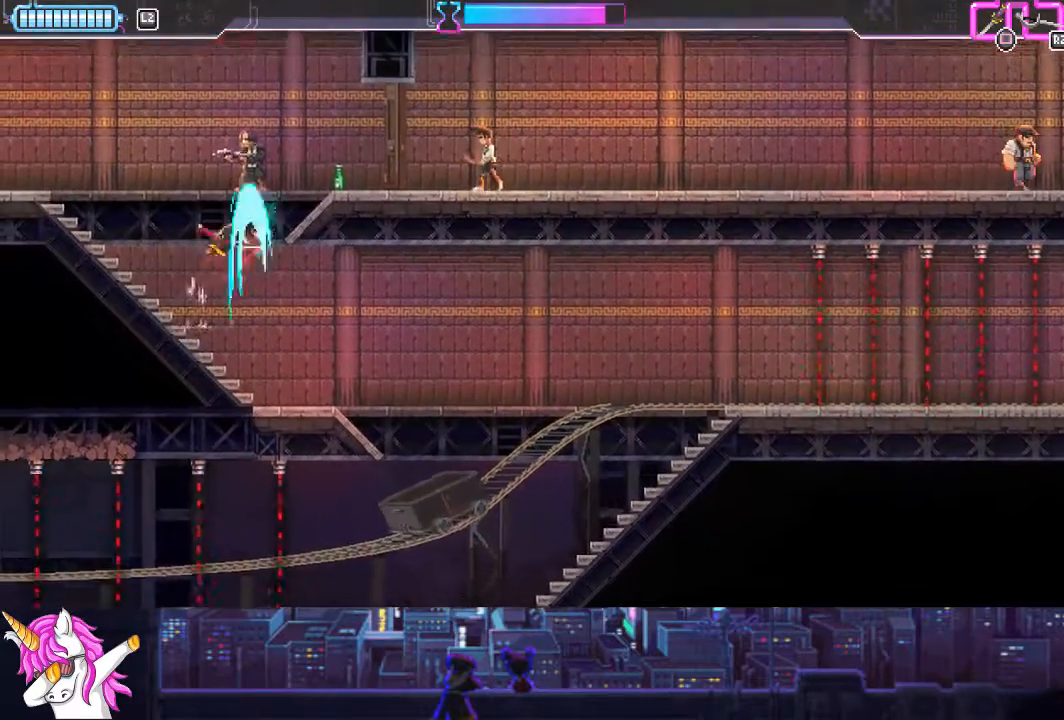
{"buttons": ["DPAD_RIGHT"], "left_stick": "center", "right_stick": "center", "events": [[85, "DPAD_RIGHT", "down"], [119, "SQUARE", "up"], [136, "DPAD_UP", "up"], [152, "CROSS", "up"], [321, "SQUARE", "down"], [439, "SQUARE", "up"]]}
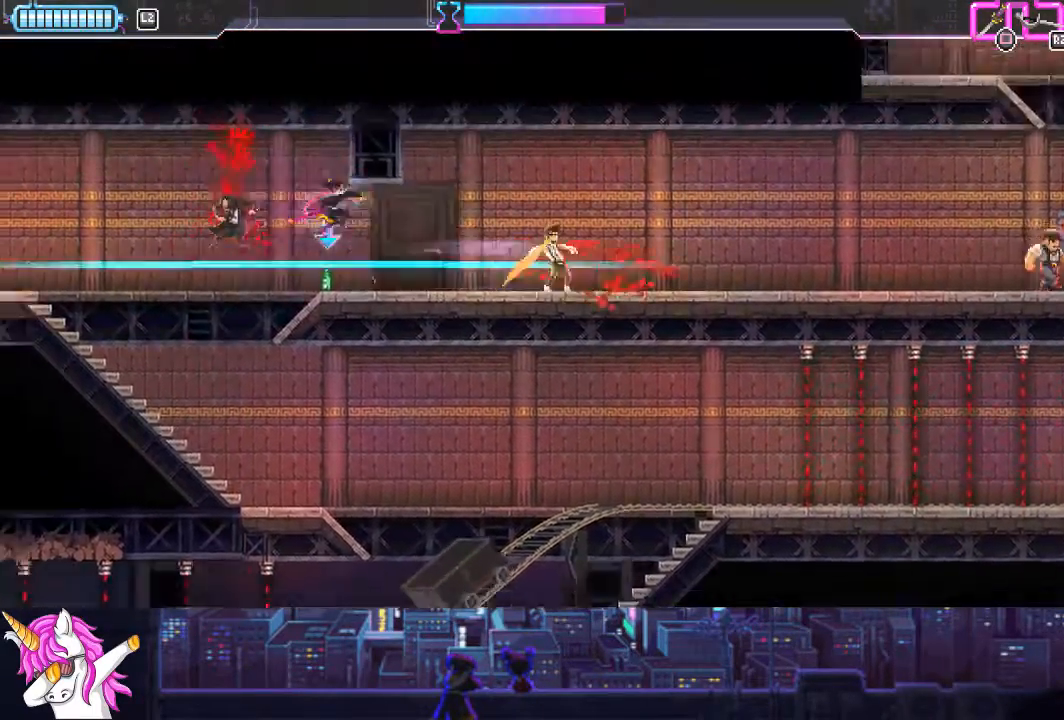
{"buttons": ["DPAD_RIGHT"], "left_stick": "center", "right_stick": "center", "events": [[186, "SQUARE", "down"], [355, "SQUARE", "up"]]}
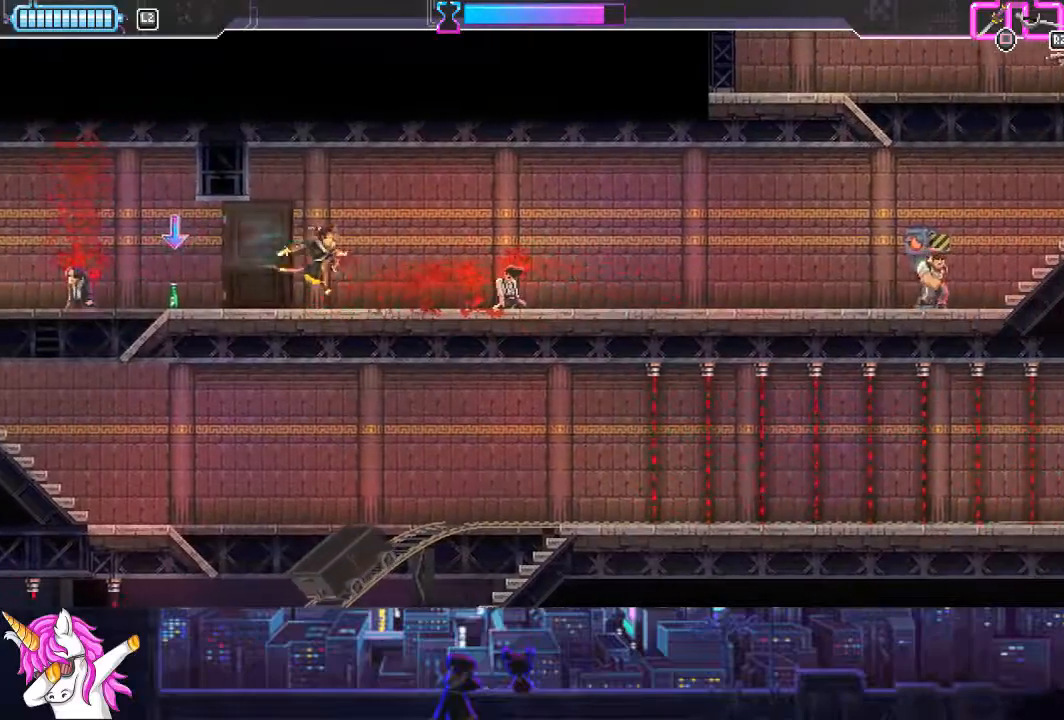
{"buttons": ["DPAD_RIGHT"], "left_stick": "center", "right_stick": "center", "events": [[67, "R1", "down"], [168, "R1", "up"]]}
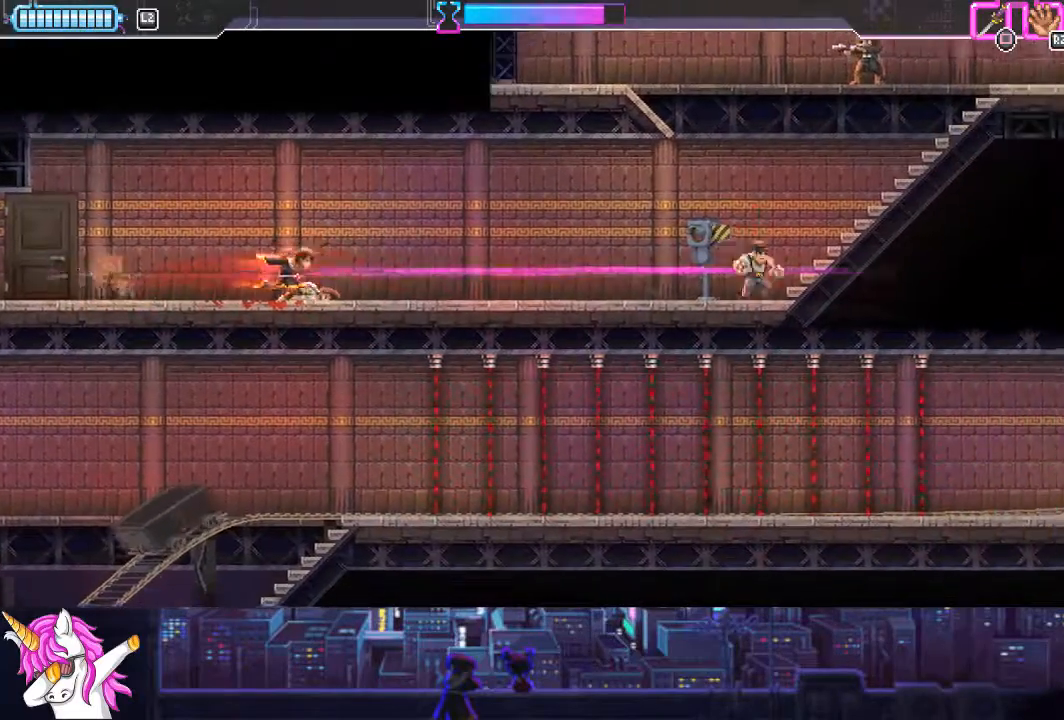
{"buttons": ["DPAD_RIGHT"], "left_stick": "center", "right_stick": "center", "events": []}
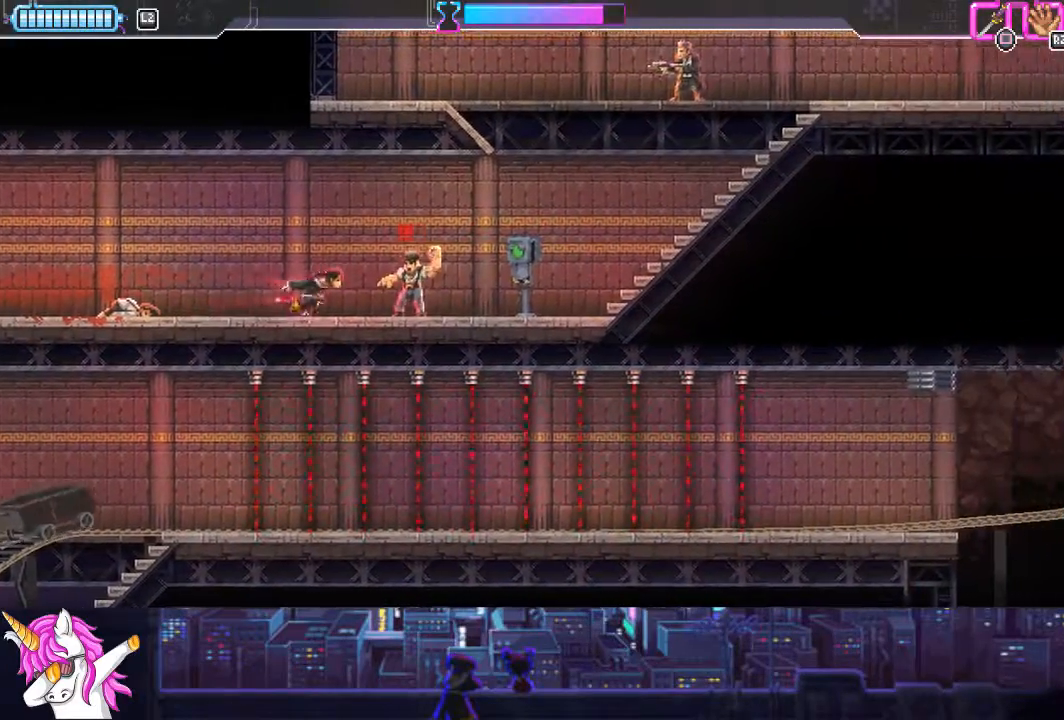
{"buttons": ["DPAD_RIGHT"], "left_stick": "center", "right_stick": "center", "events": [[135, "SQUARE", "down"], [253, "SQUARE", "up"]]}
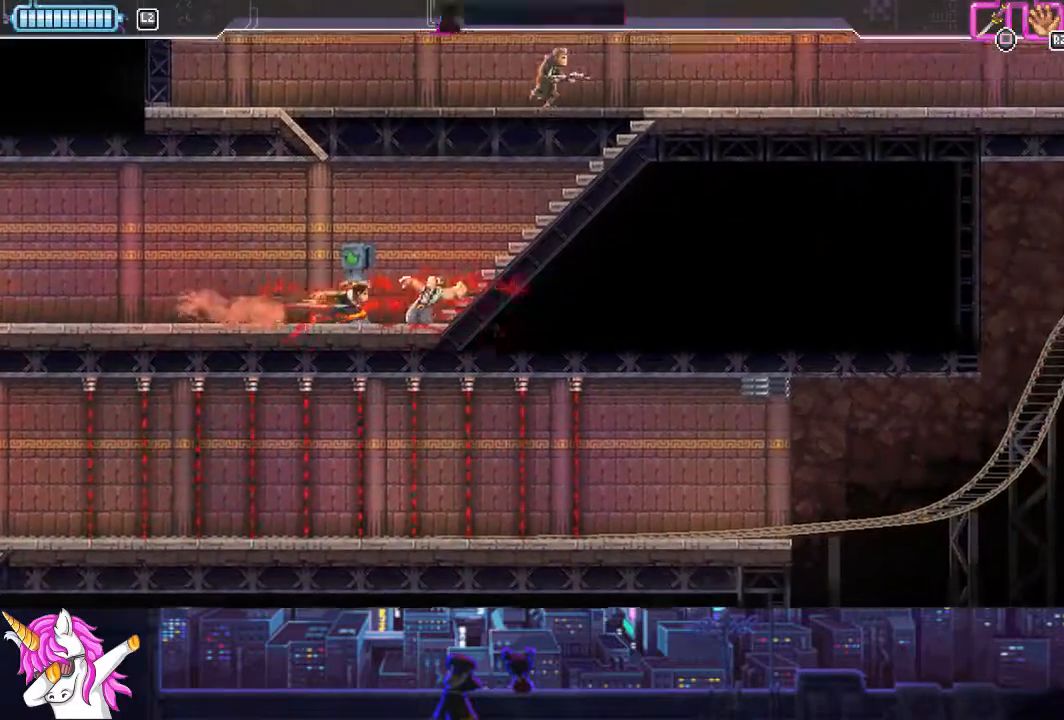
{"buttons": ["DPAD_RIGHT"], "left_stick": "center", "right_stick": "center", "events": []}
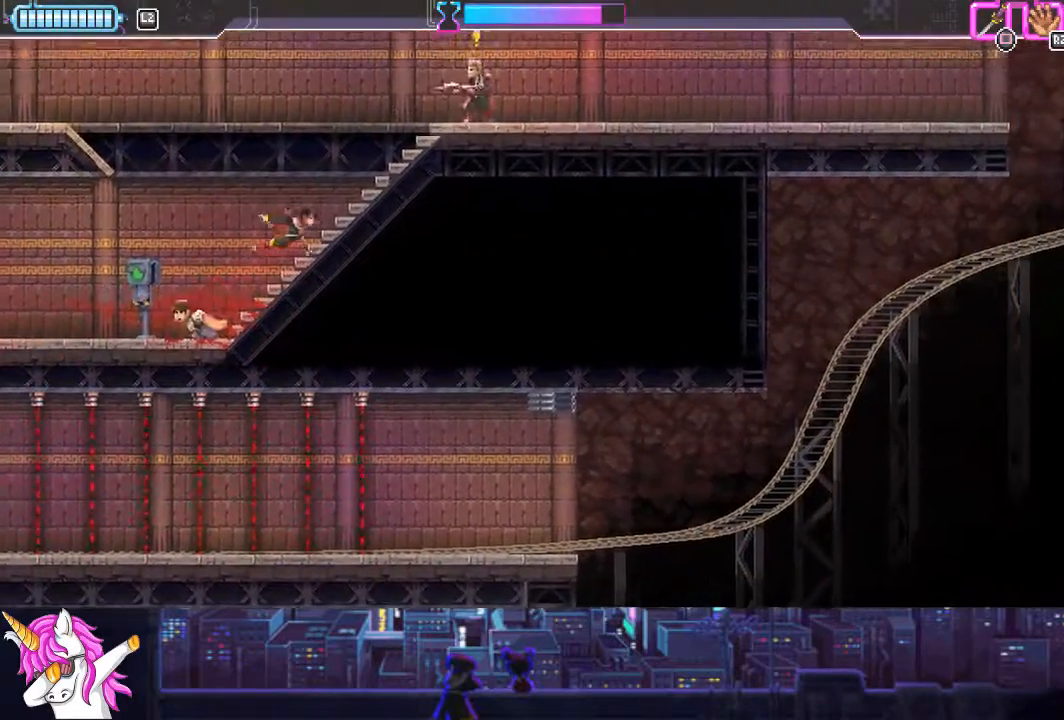
{"buttons": ["DPAD_UP", "DPAD_RIGHT"], "left_stick": "center", "right_stick": "center", "events": [[321, "SQUARE", "down"], [388, "DPAD_UP", "down"], [439, "SQUARE", "up"]]}
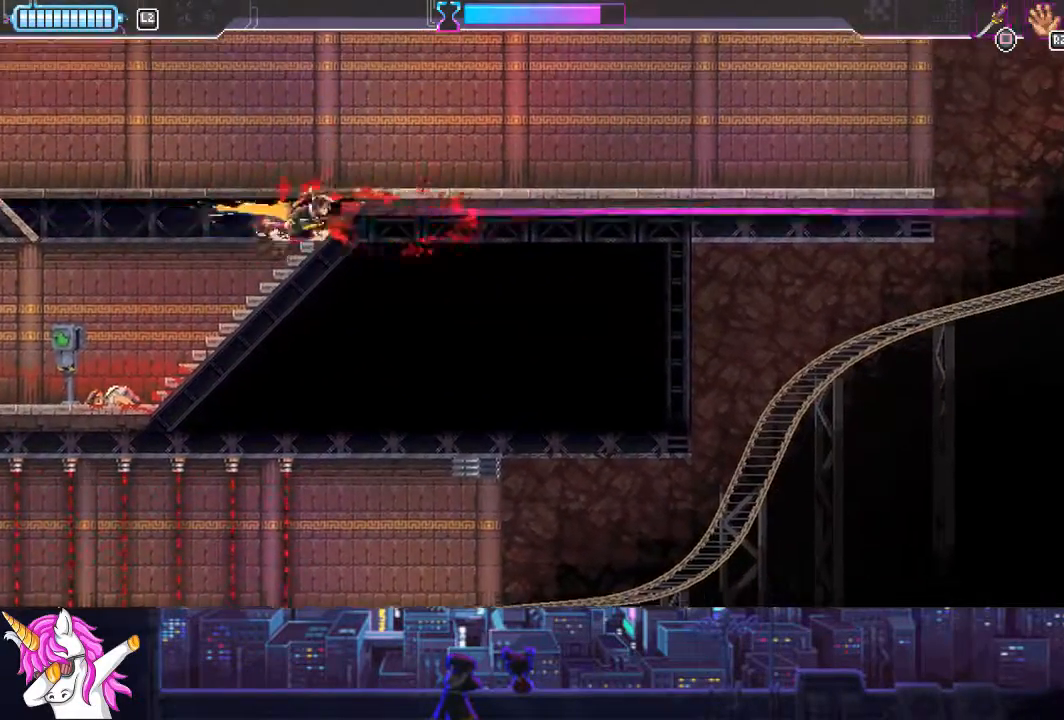
{"buttons": ["DPAD_RIGHT"], "left_stick": "center", "right_stick": "center", "events": [[152, "DPAD_UP", "up"]]}
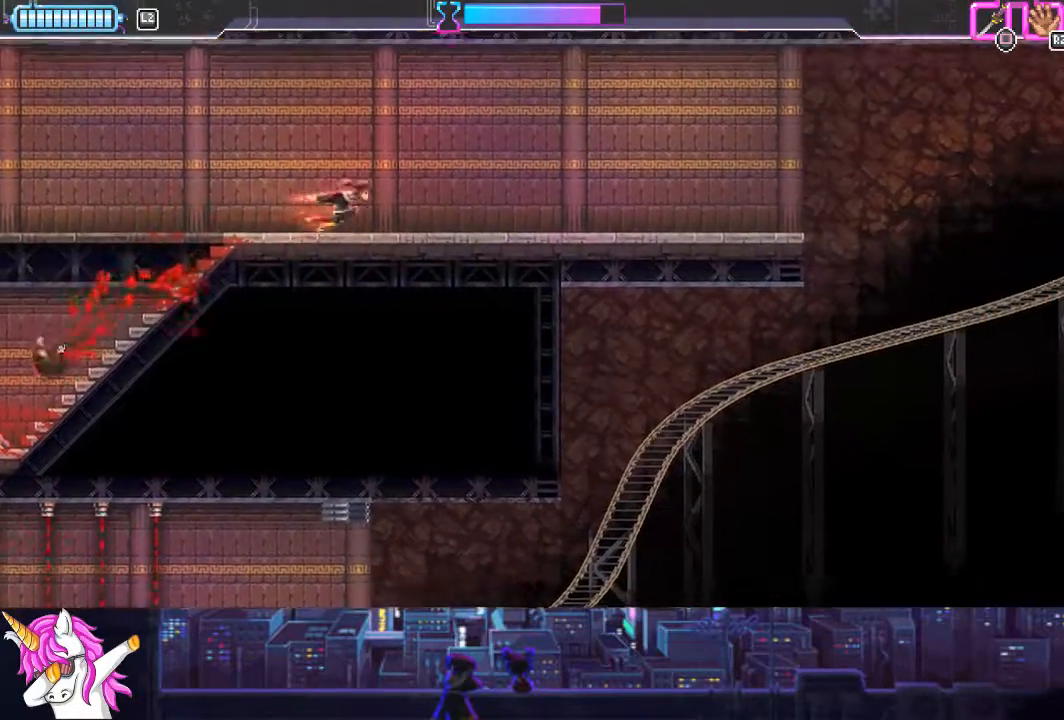
{"buttons": ["DPAD_RIGHT"], "left_stick": "center", "right_stick": "center", "events": []}
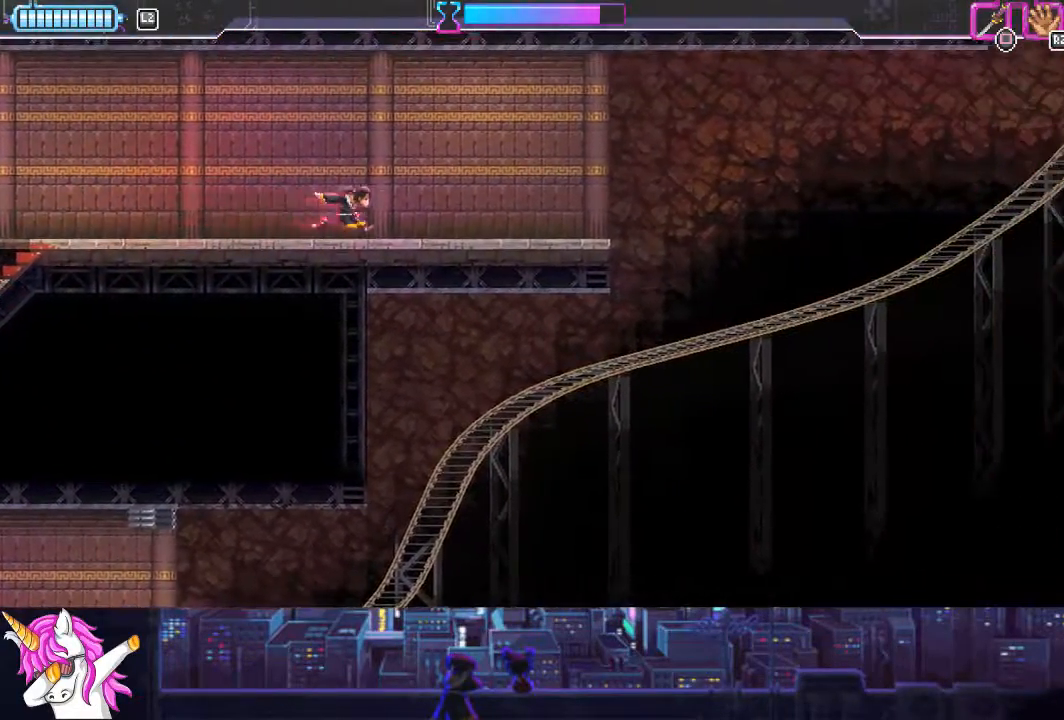
{"buttons": [], "left_stick": "center", "right_stick": "center", "events": [[337, "DPAD_RIGHT", "up"]]}
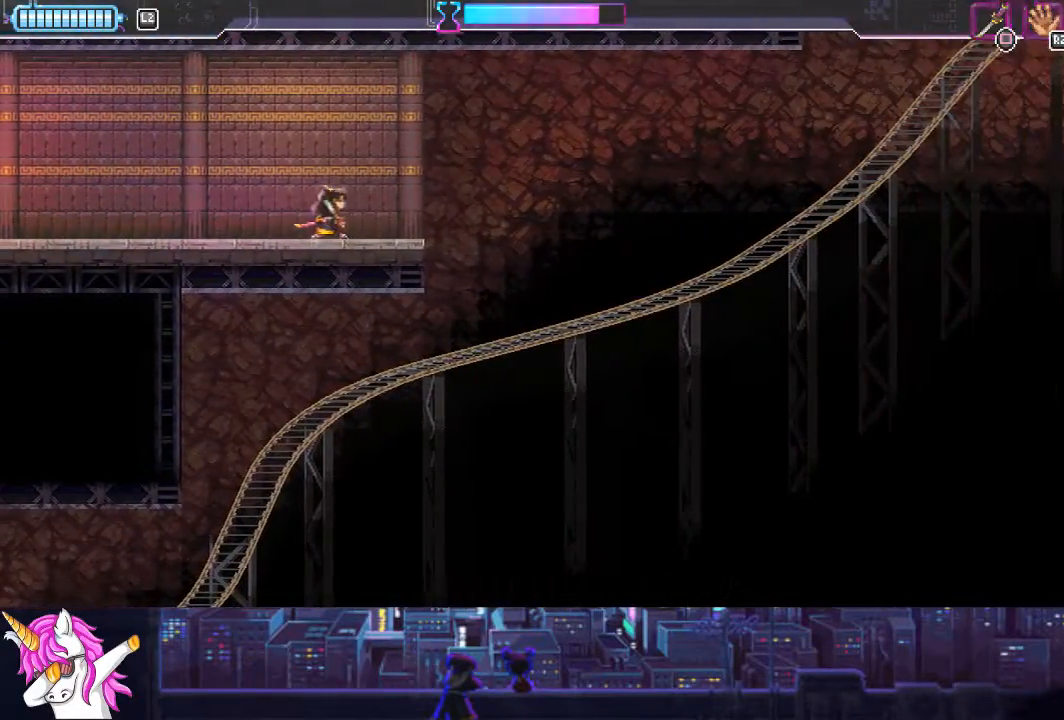
{"buttons": ["DPAD_RIGHT"], "left_stick": "center", "right_stick": "center", "events": [[473, "DPAD_RIGHT", "down"]]}
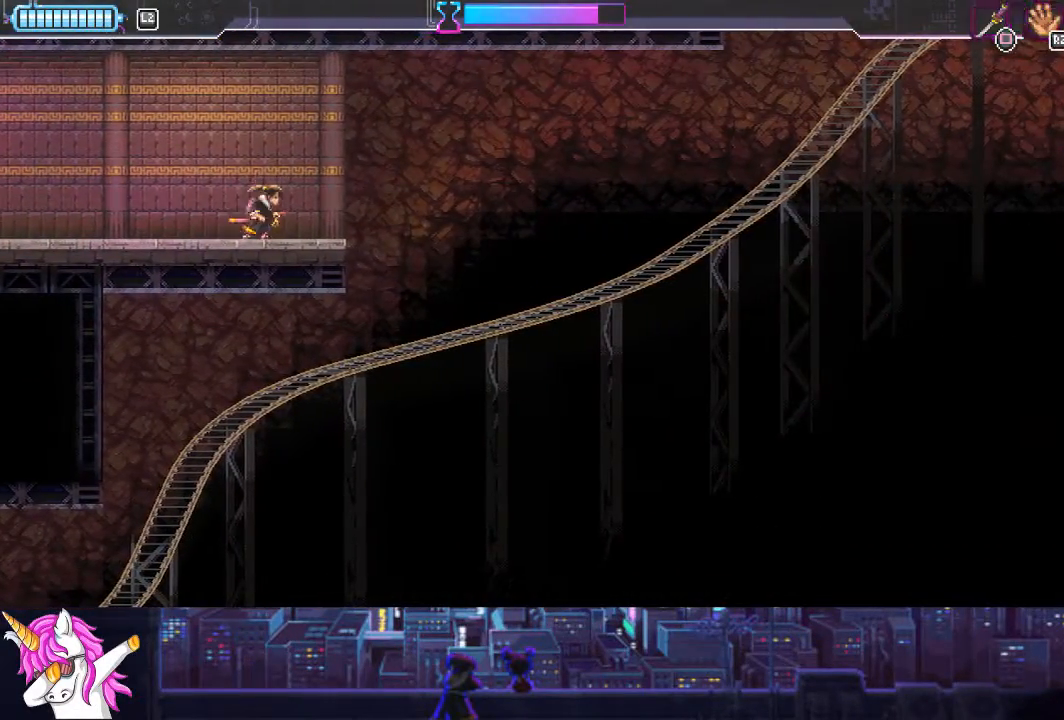
{"buttons": ["DPAD_RIGHT"], "left_stick": "center", "right_stick": "center", "events": [[84, "DPAD_RIGHT", "up"], [456, "DPAD_RIGHT", "down"]]}
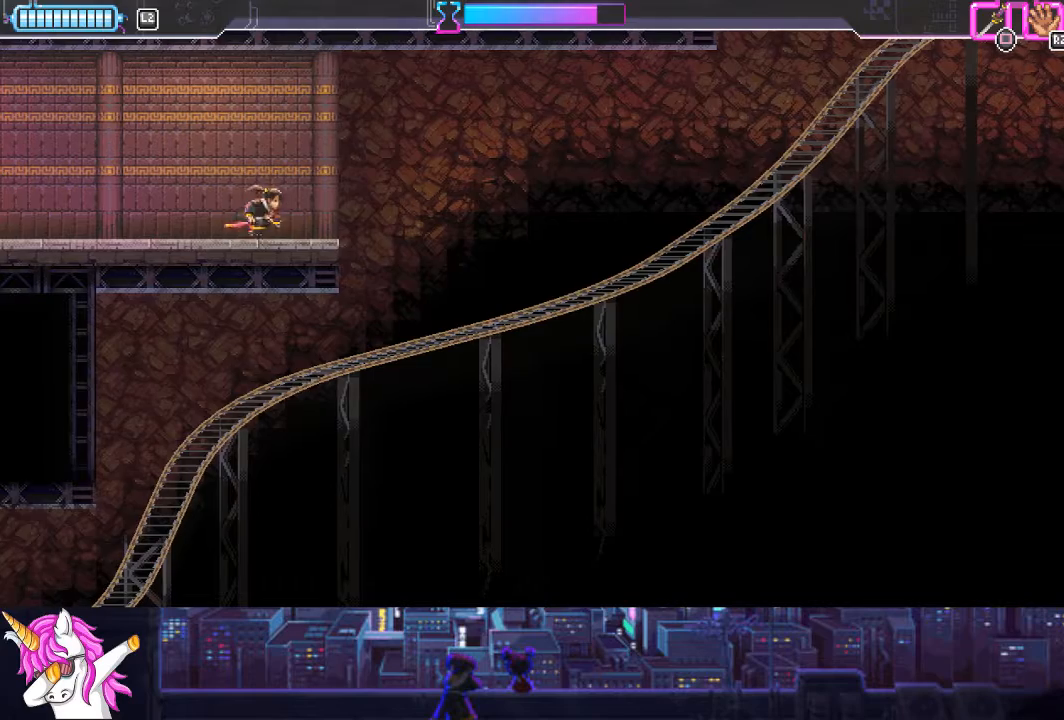
{"buttons": [], "left_stick": "center", "right_stick": "center", "events": [[85, "DPAD_RIGHT", "up"]]}
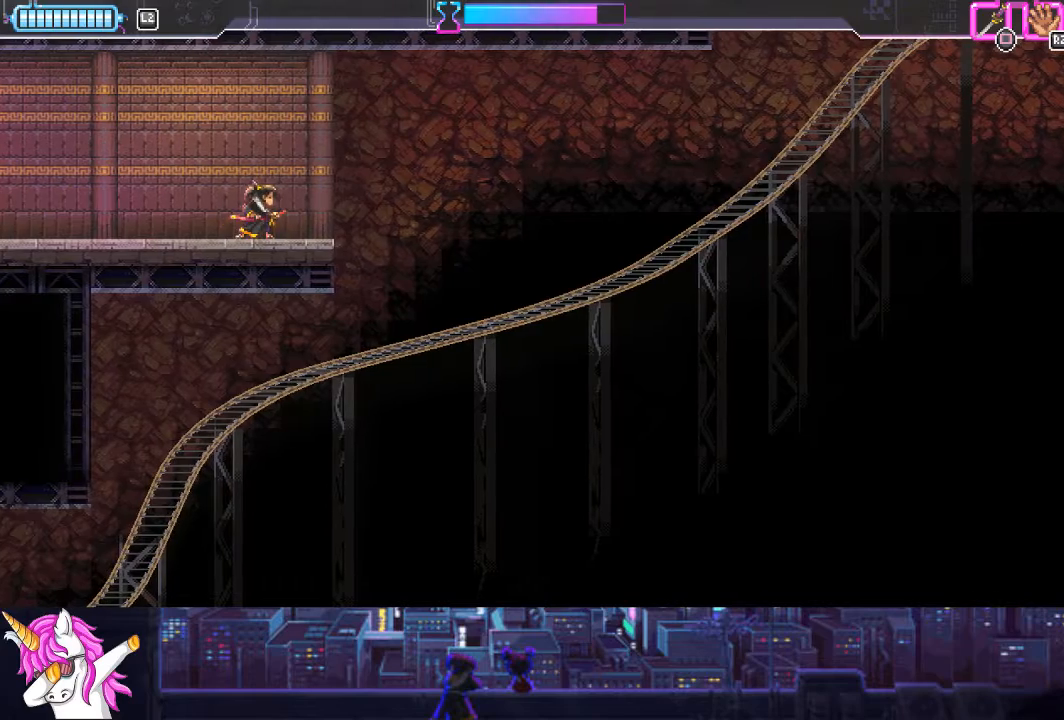
{"buttons": ["DPAD_RIGHT"], "left_stick": "center", "right_stick": "center", "events": [[186, "DPAD_RIGHT", "down"], [321, "DPAD_RIGHT", "up"], [490, "DPAD_RIGHT", "down"]]}
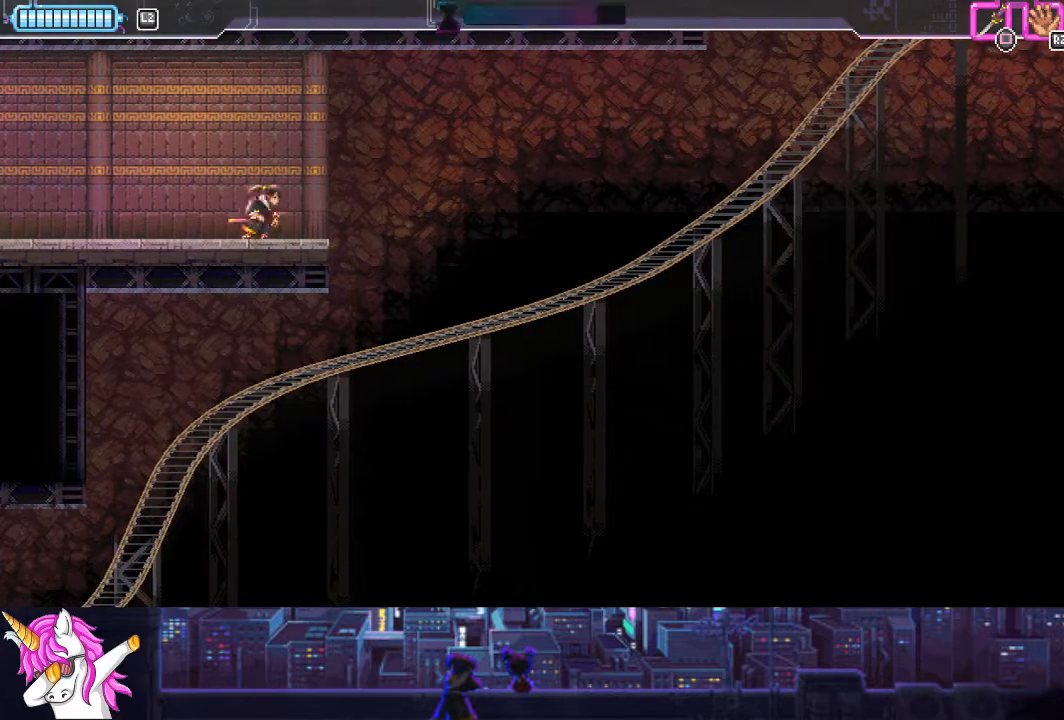
{"buttons": [], "left_stick": "center", "right_stick": "center", "events": [[85, "DPAD_RIGHT", "up"], [203, "DPAD_RIGHT", "down"], [288, "DPAD_RIGHT", "up"], [389, "DPAD_RIGHT", "down"], [456, "DPAD_RIGHT", "up"]]}
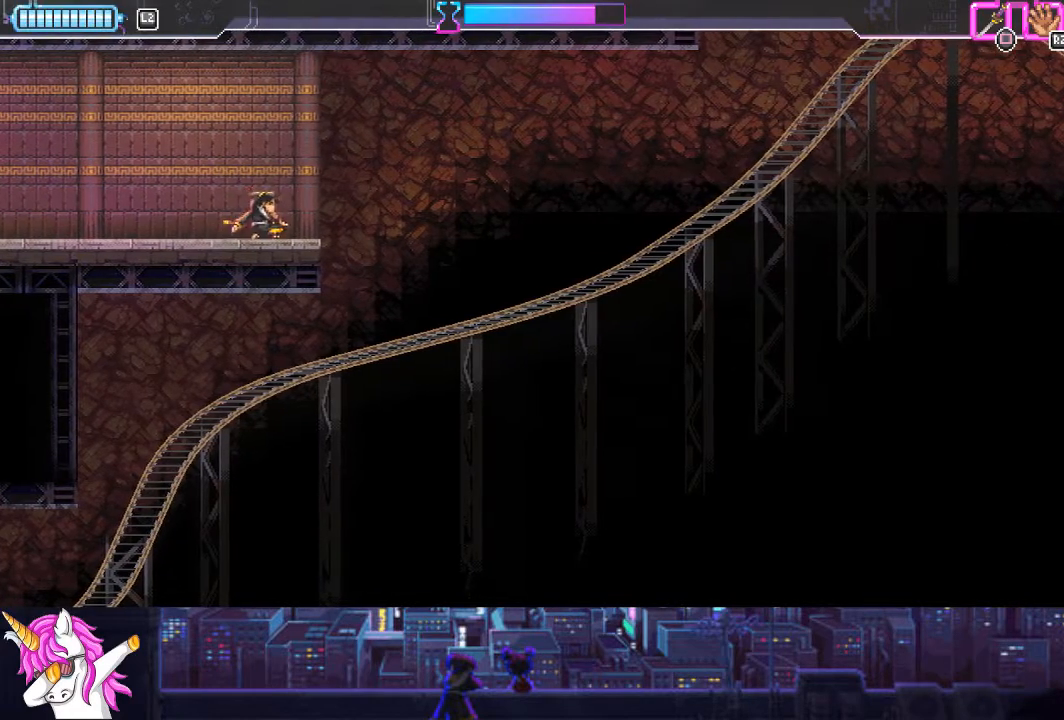
{"buttons": [], "left_stick": "center", "right_stick": "center", "events": [[85, "DPAD_RIGHT", "down"], [135, "DPAD_RIGHT", "up"], [220, "DPAD_RIGHT", "down"], [304, "DPAD_RIGHT", "up"], [388, "DPAD_RIGHT", "down"], [456, "DPAD_RIGHT", "up"]]}
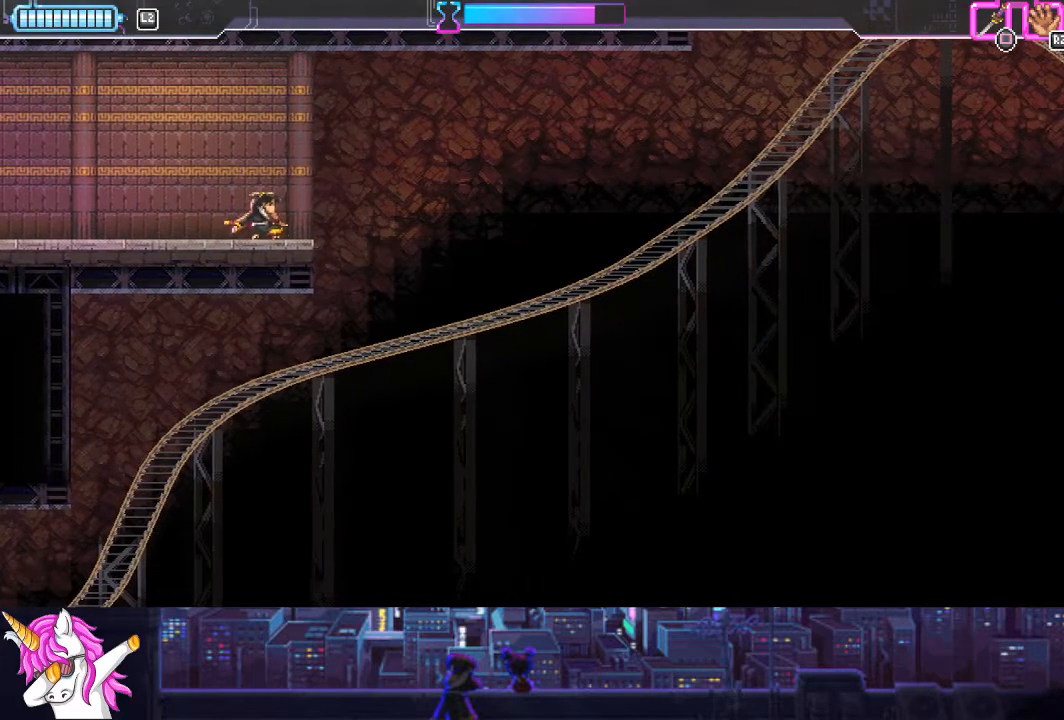
{"buttons": [], "left_stick": "center", "right_stick": "center", "events": [[50, "DPAD_RIGHT", "down"], [101, "DPAD_RIGHT", "up"], [169, "DPAD_RIGHT", "down"], [236, "DPAD_RIGHT", "up"]]}